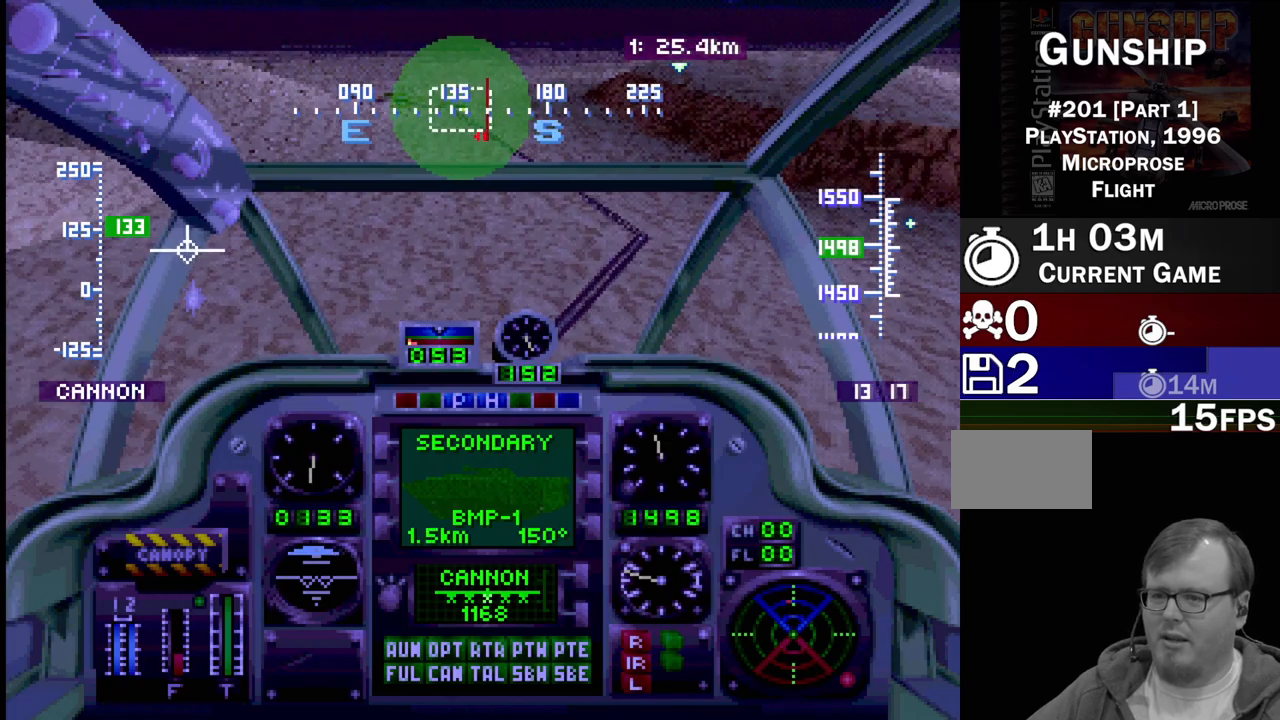
Gameplay with a controller (PlayStation layout); each line is a JSON object with the inputs held at the frame after it. "events" lists button and stick changes between this image and that frame as [ms after this image, input, new state], when the widget could be followed in between. Not read: L3 R3.
{"buttons": ["R1", "DPAD_UP"], "events": [[67, "DPAD_LEFT", "down"], [200, "DPAD_LEFT", "up"]]}
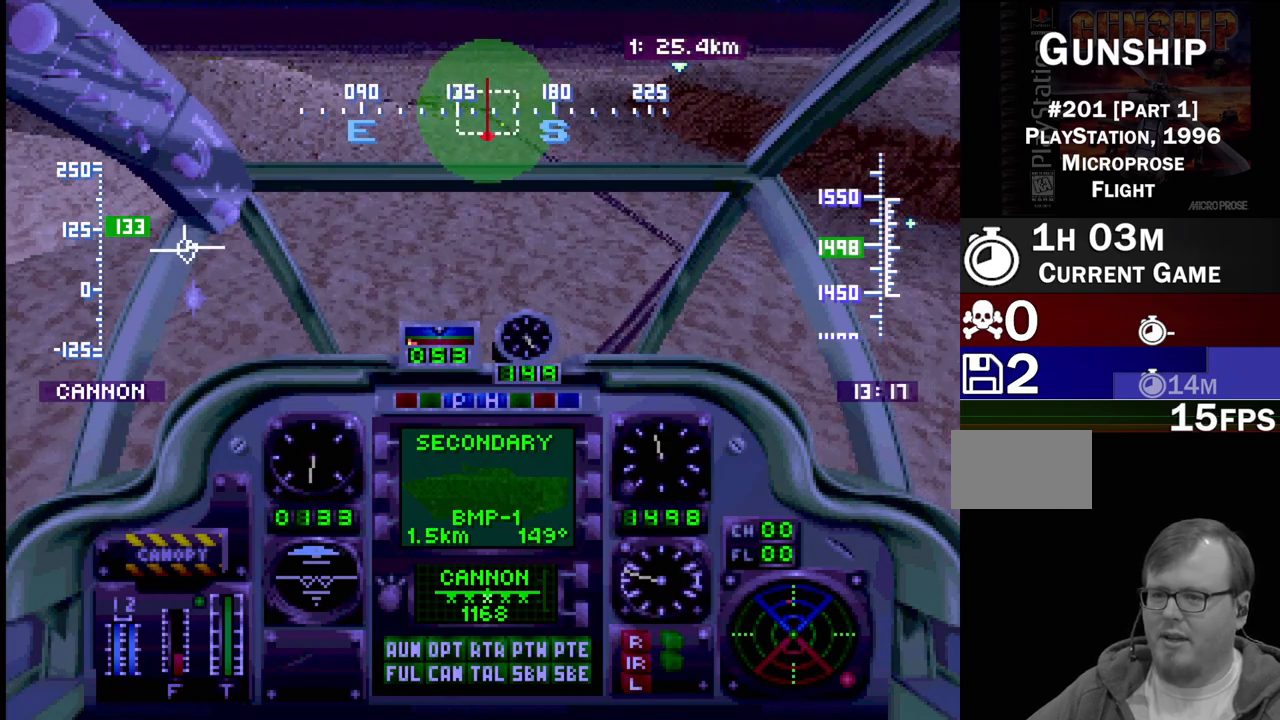
{"buttons": ["R1", "DPAD_UP"], "events": [[150, "DPAD_LEFT", "down"], [267, "DPAD_LEFT", "up"]]}
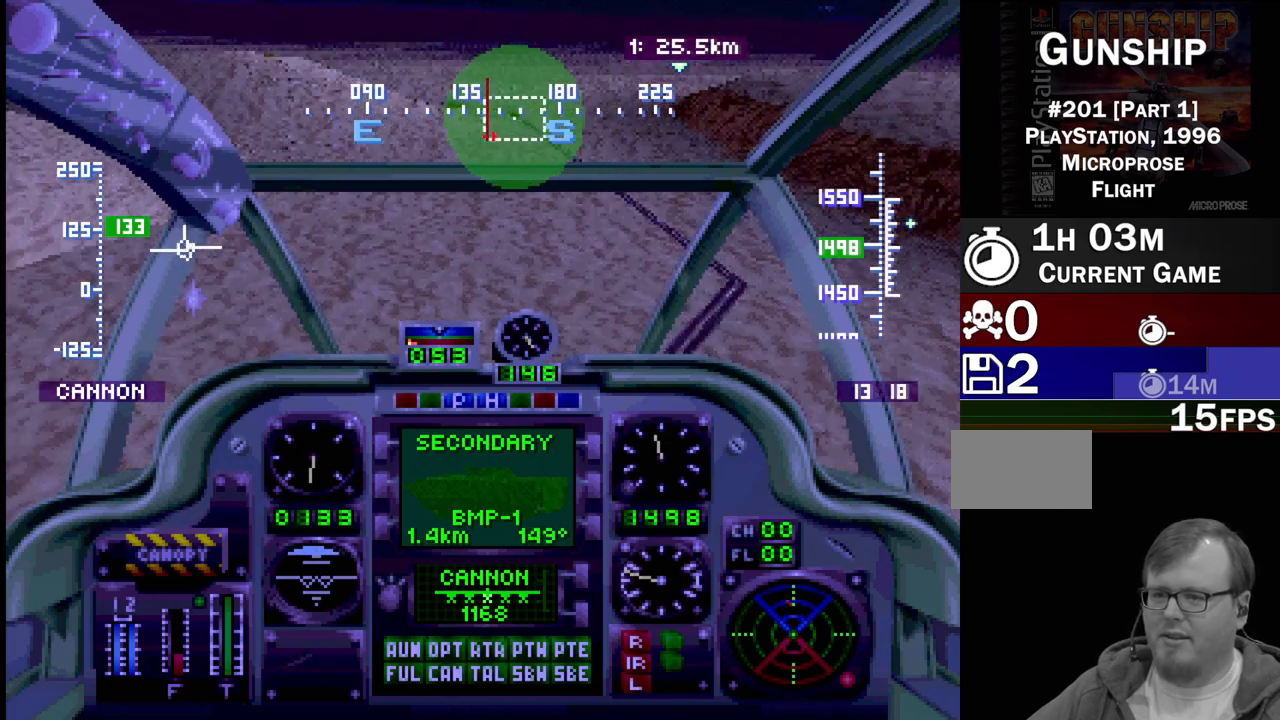
{"buttons": ["R1", "DPAD_UP"], "events": []}
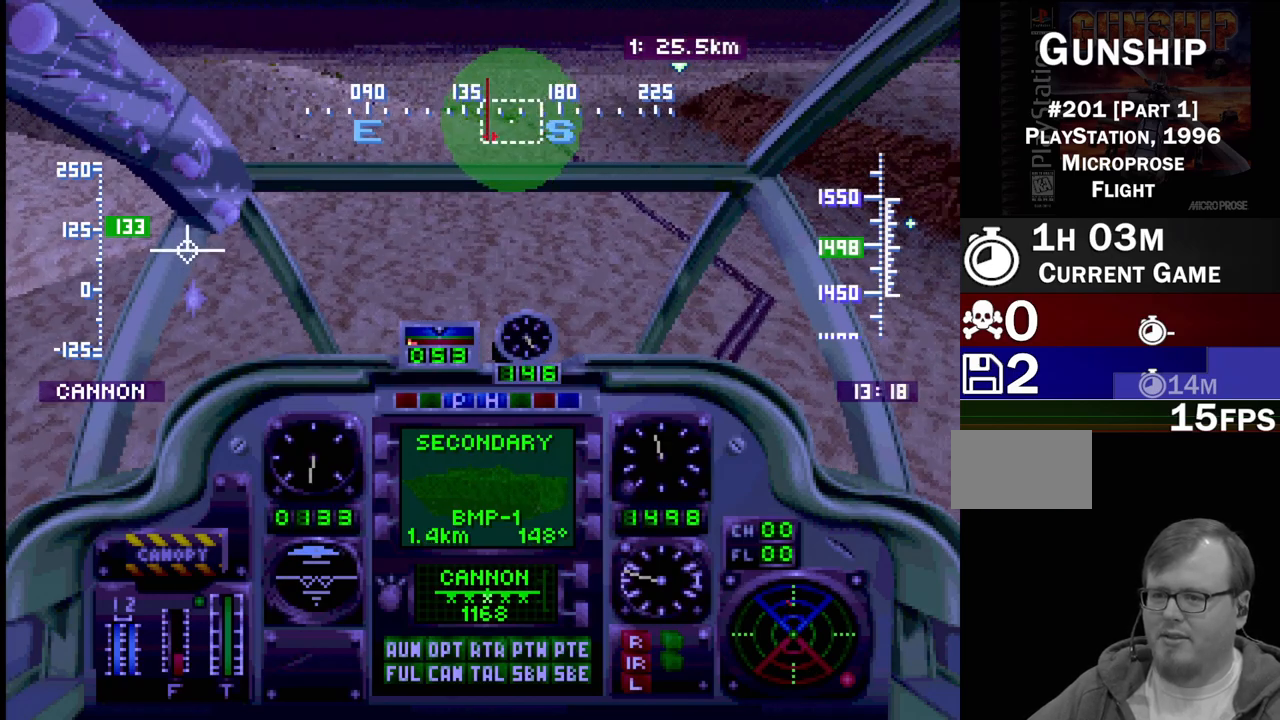
{"buttons": ["R1", "DPAD_UP"], "events": []}
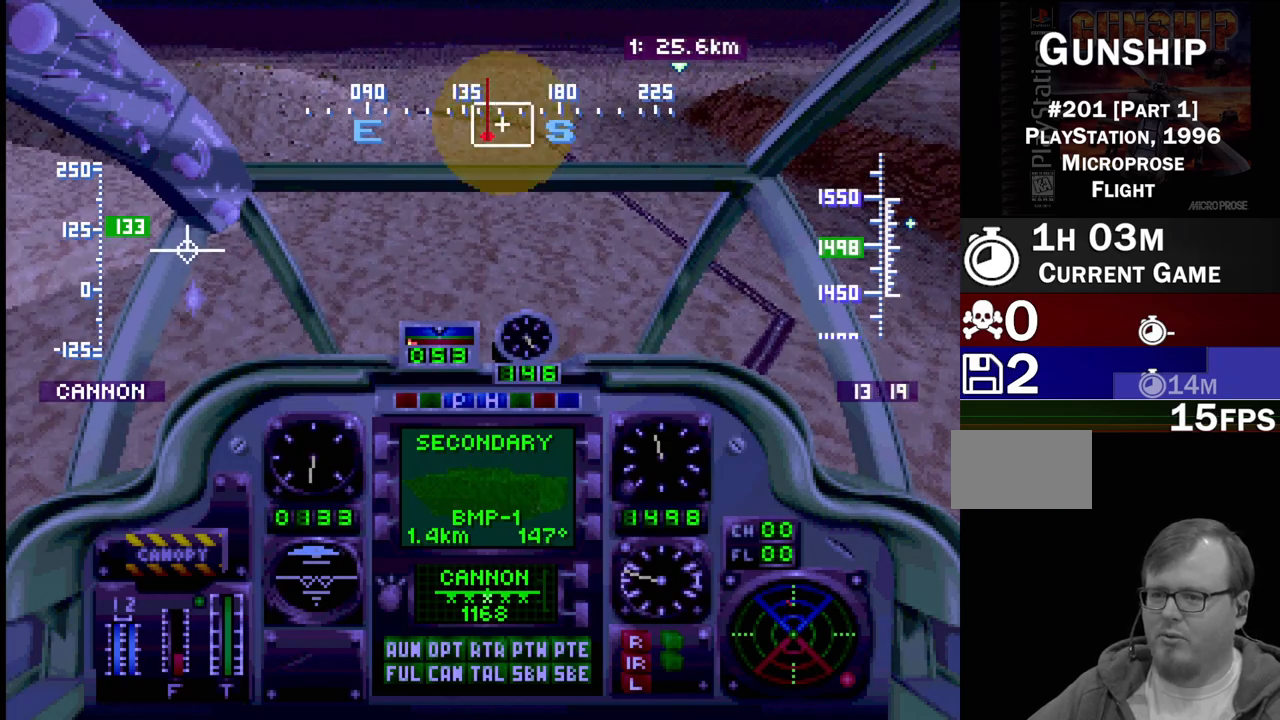
{"buttons": ["R1", "DPAD_UP"], "events": []}
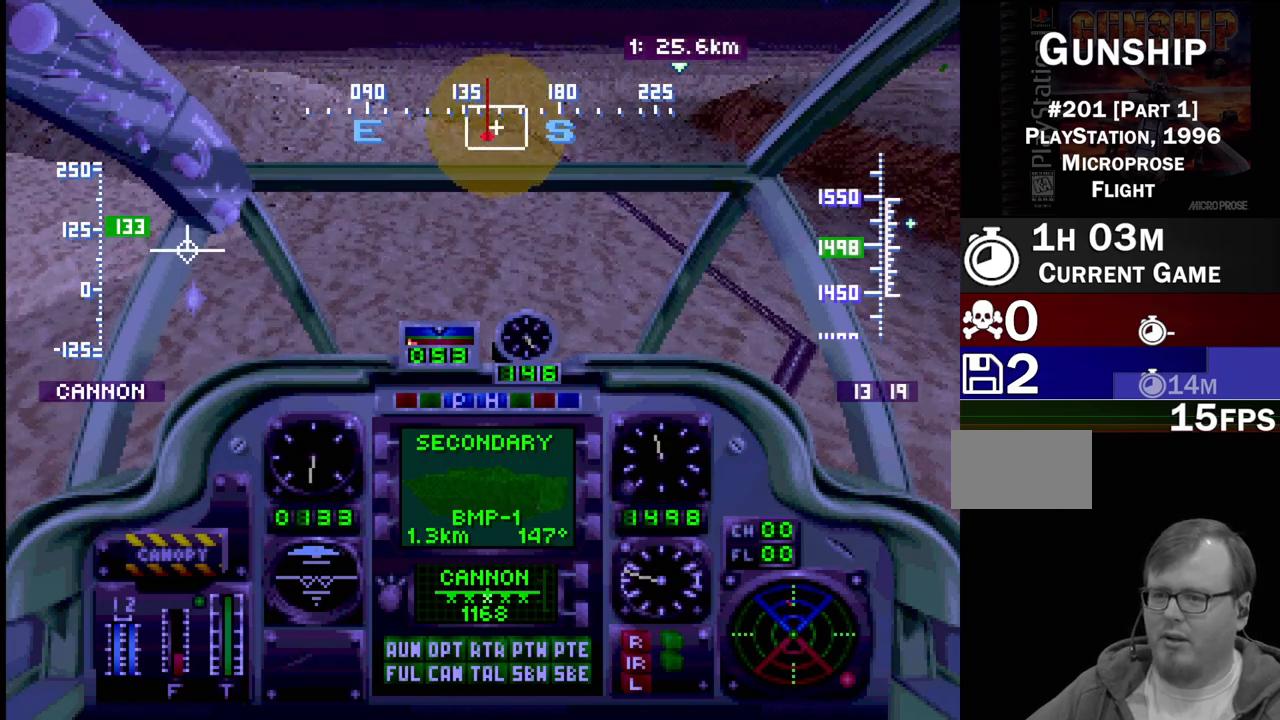
{"buttons": ["CROSS", "R1", "DPAD_UP"], "events": [[50, "CROSS", "down"], [50, "DPAD_LEFT", "down"], [183, "DPAD_LEFT", "up"]]}
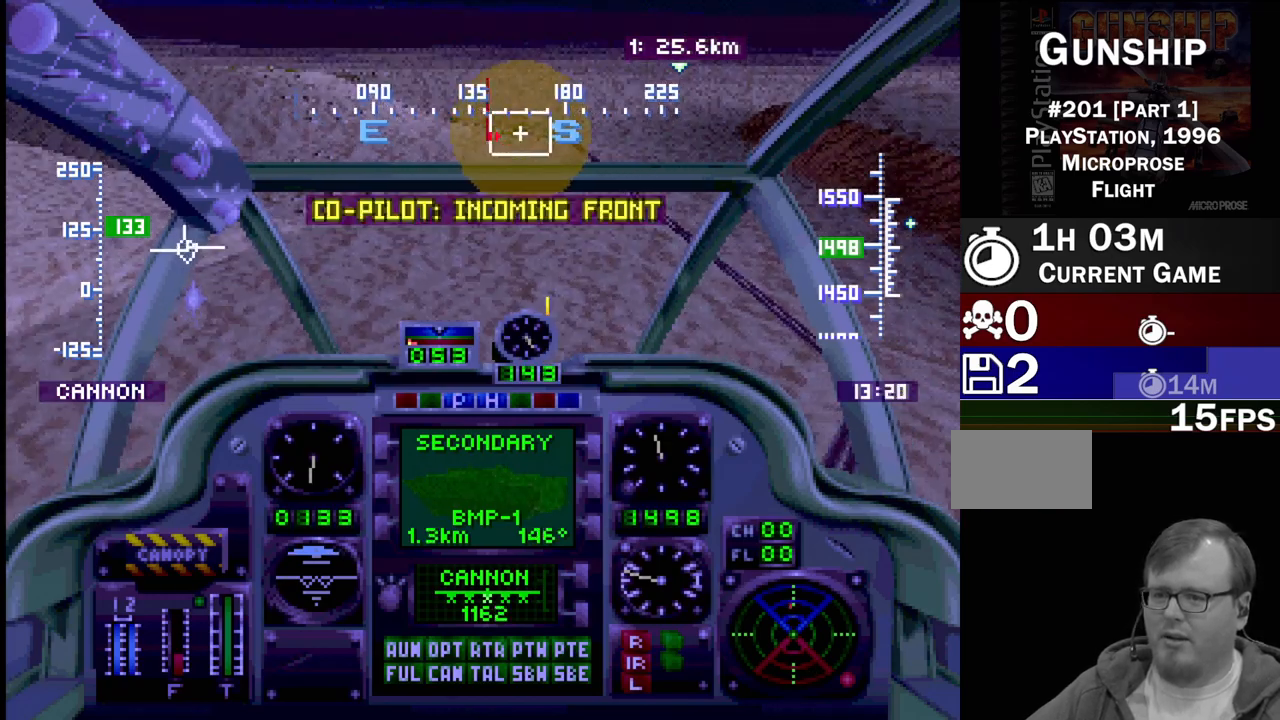
{"buttons": ["CROSS", "R1", "DPAD_UP"], "events": []}
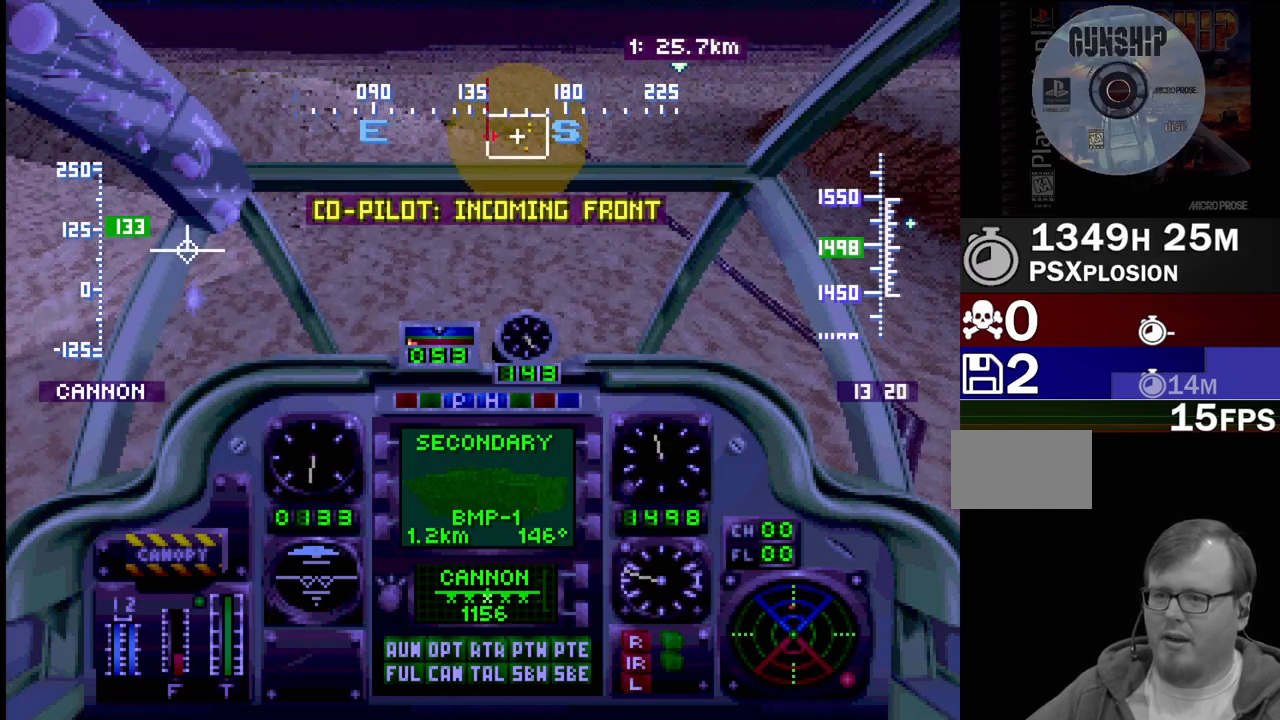
{"buttons": ["CROSS", "R1", "DPAD_UP"], "events": []}
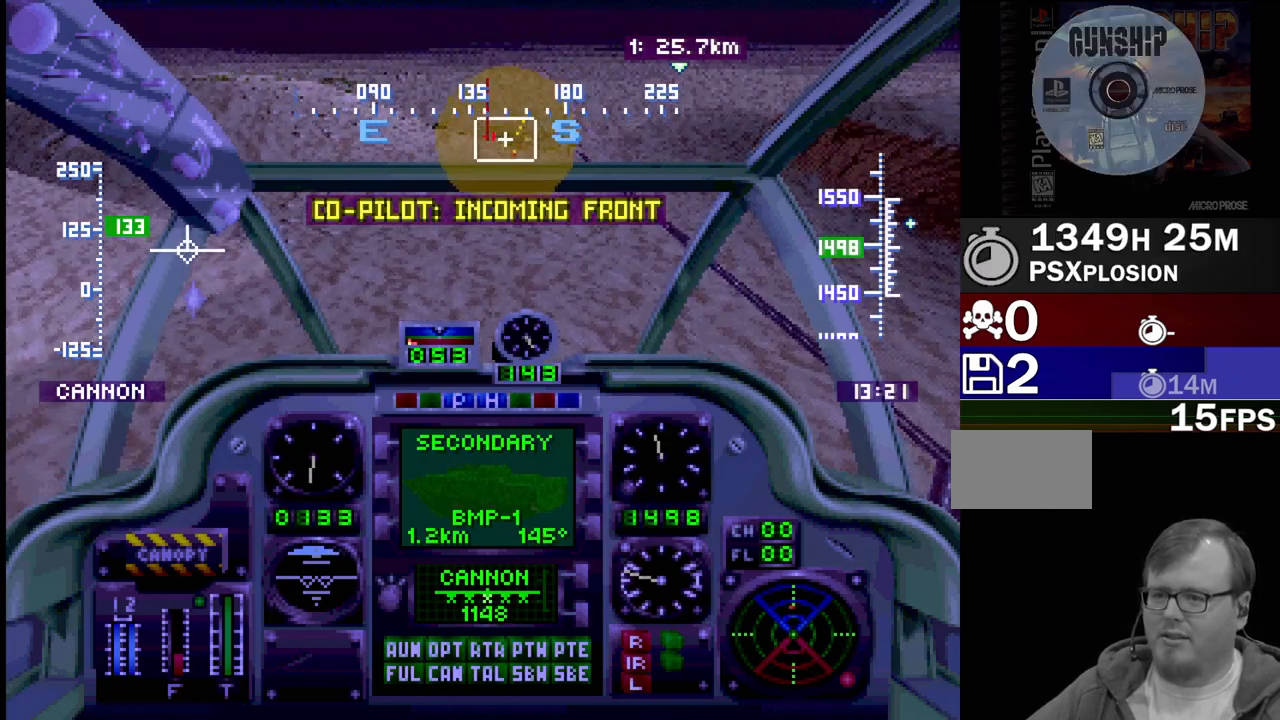
{"buttons": ["CROSS", "R1", "DPAD_UP"], "events": [[67, "DPAD_UP", "up"], [400, "DPAD_UP", "down"]]}
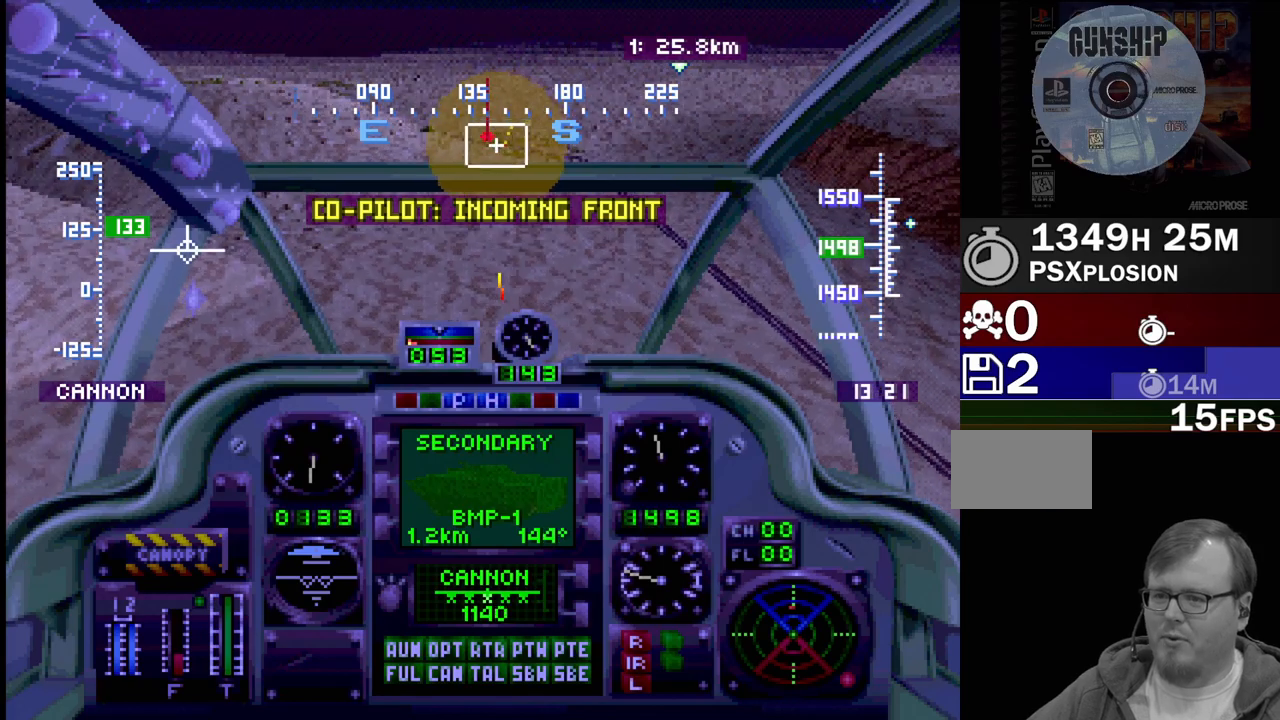
{"buttons": ["CROSS", "R1", "DPAD_UP"], "events": []}
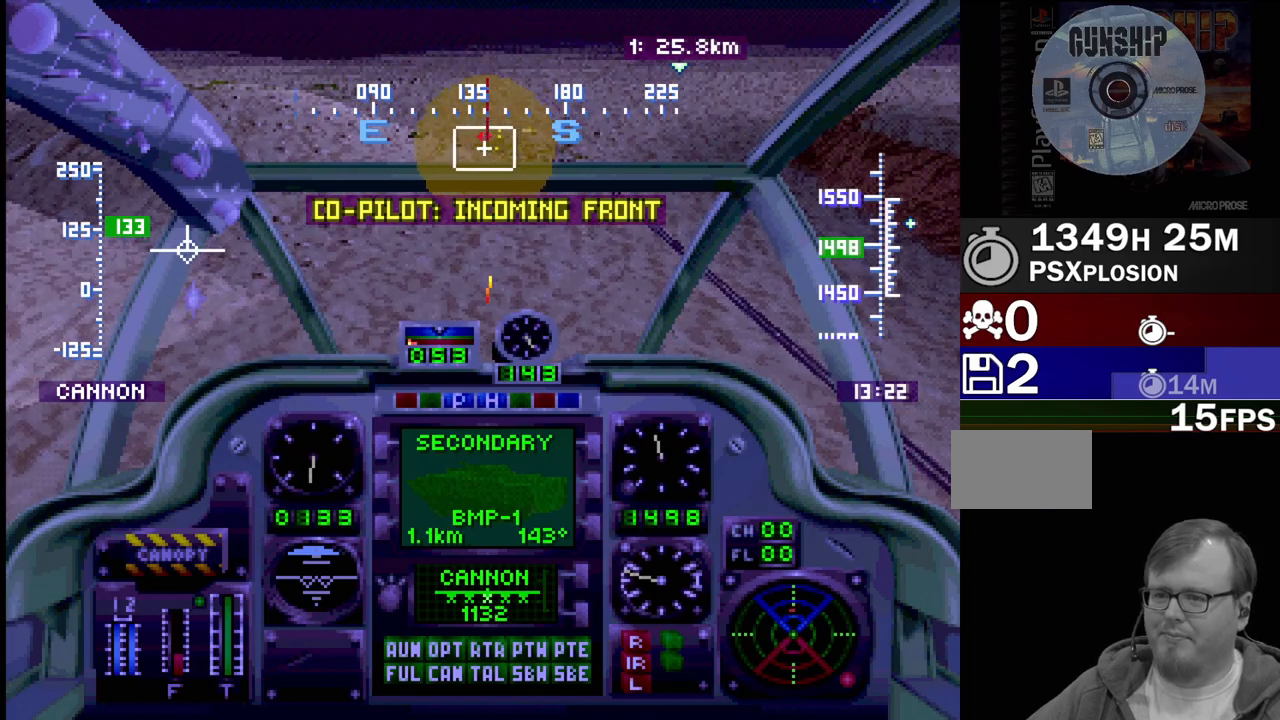
{"buttons": ["CROSS", "R1", "DPAD_UP"], "events": [[67, "CROSS", "up"], [500, "CROSS", "down"]]}
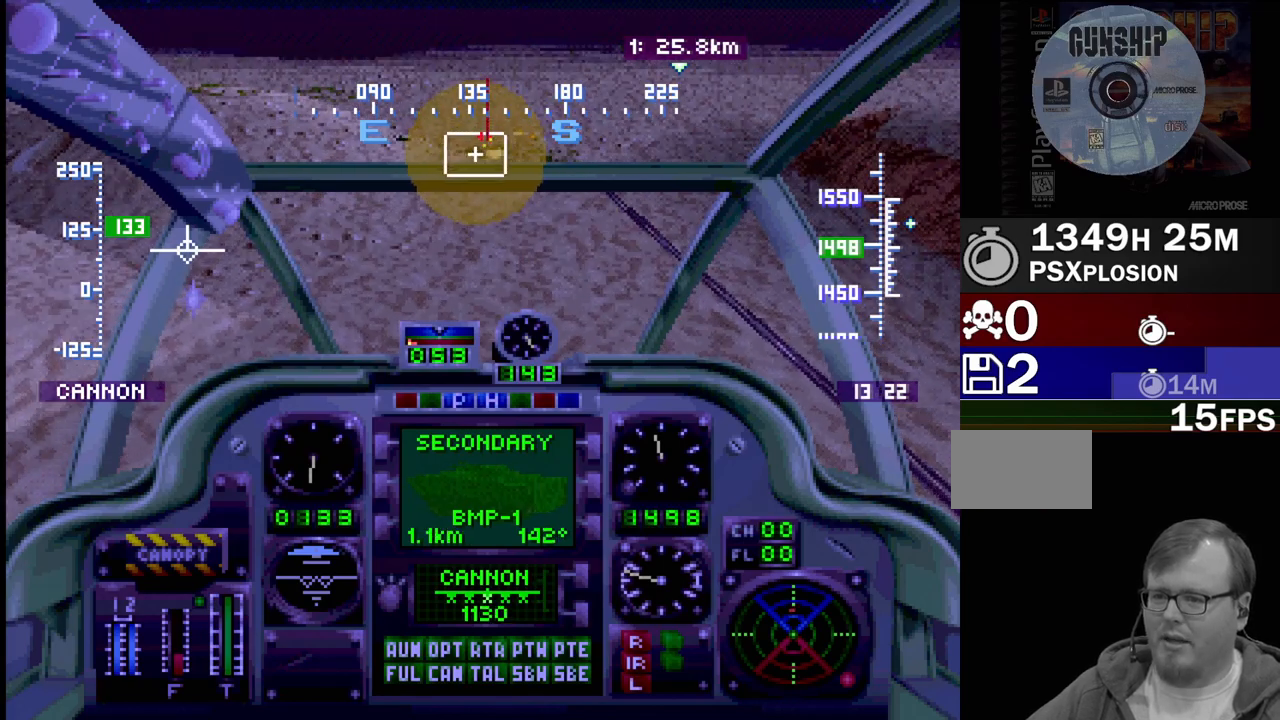
{"buttons": ["CROSS"], "events": [[200, "DPAD_LEFT", "down"], [317, "R1", "up"], [350, "DPAD_LEFT", "up"], [367, "DPAD_UP", "up"]]}
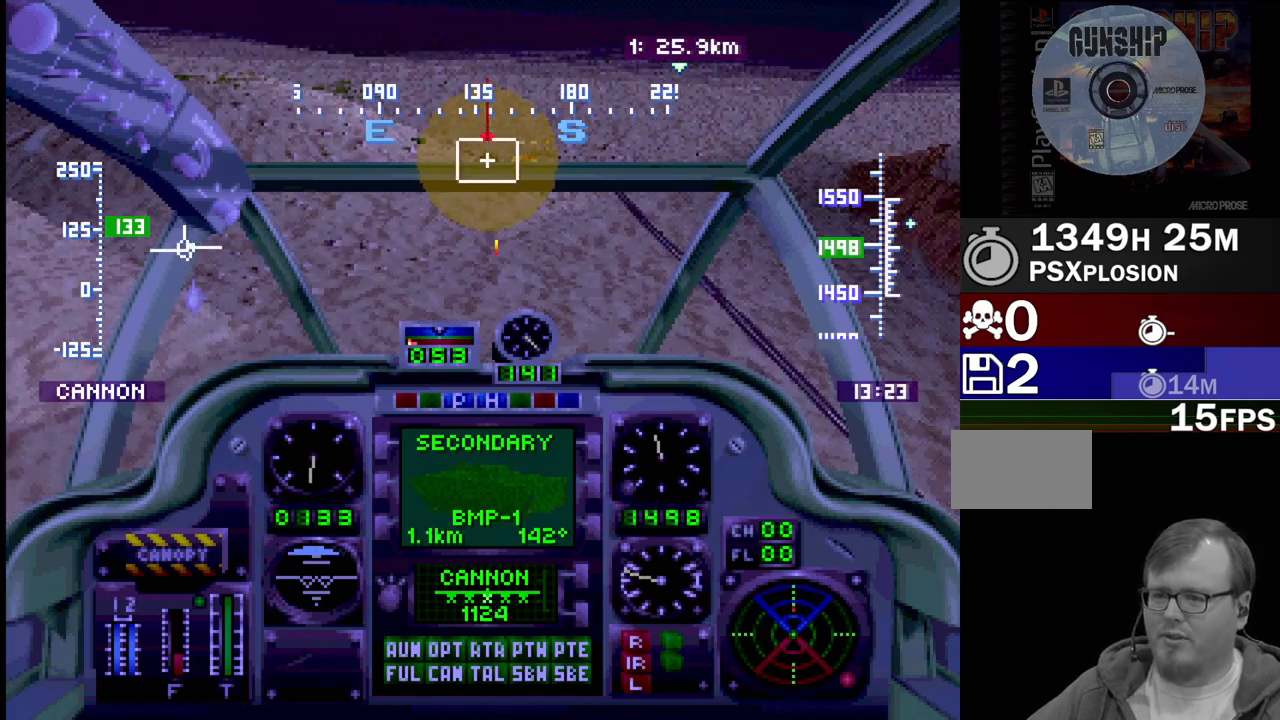
{"buttons": ["CROSS", "DPAD_DOWN"], "events": [[267, "DPAD_DOWN", "down"]]}
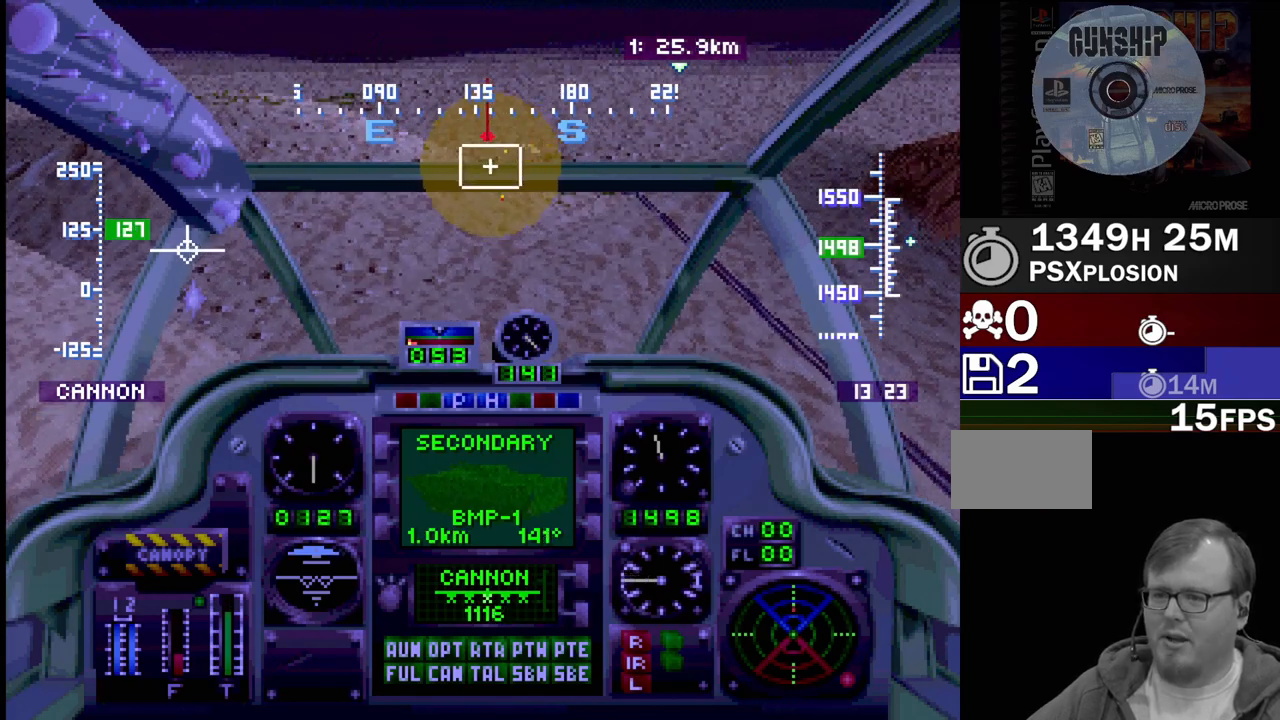
{"buttons": ["CROSS"], "events": [[83, "DPAD_DOWN", "up"]]}
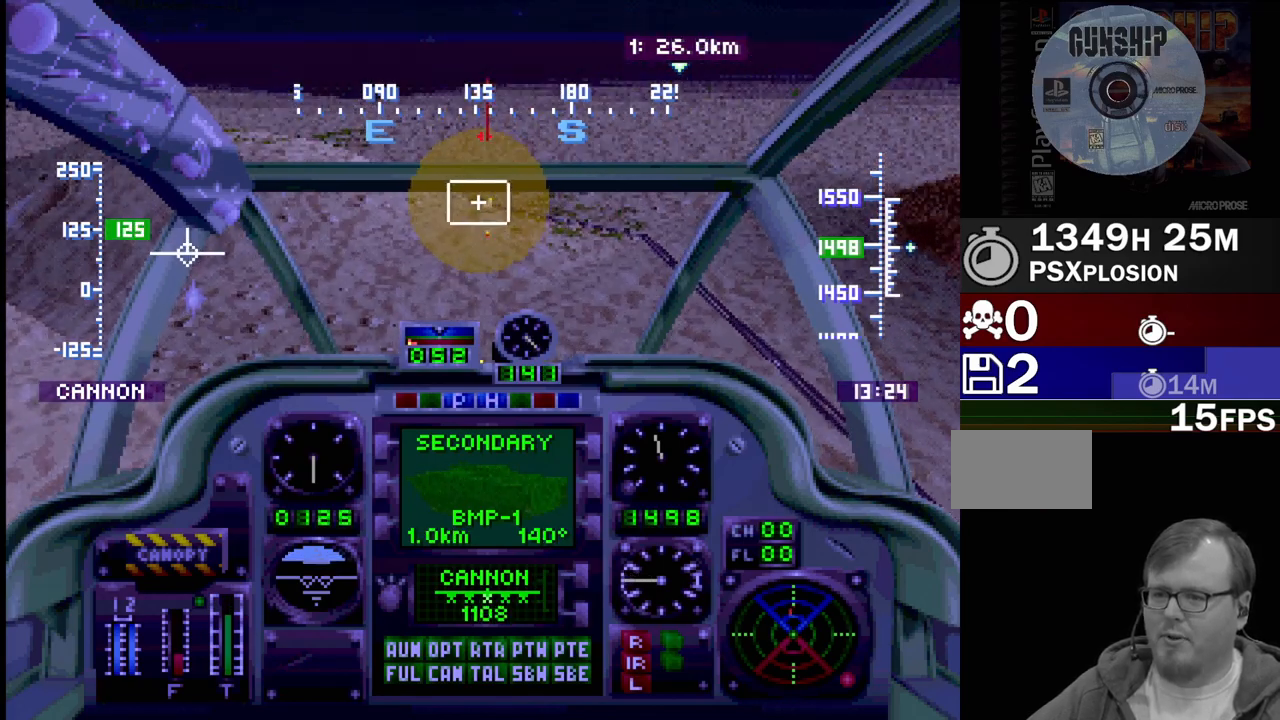
{"buttons": ["CROSS"], "events": [[67, "DPAD_DOWN", "down"], [250, "DPAD_DOWN", "up"]]}
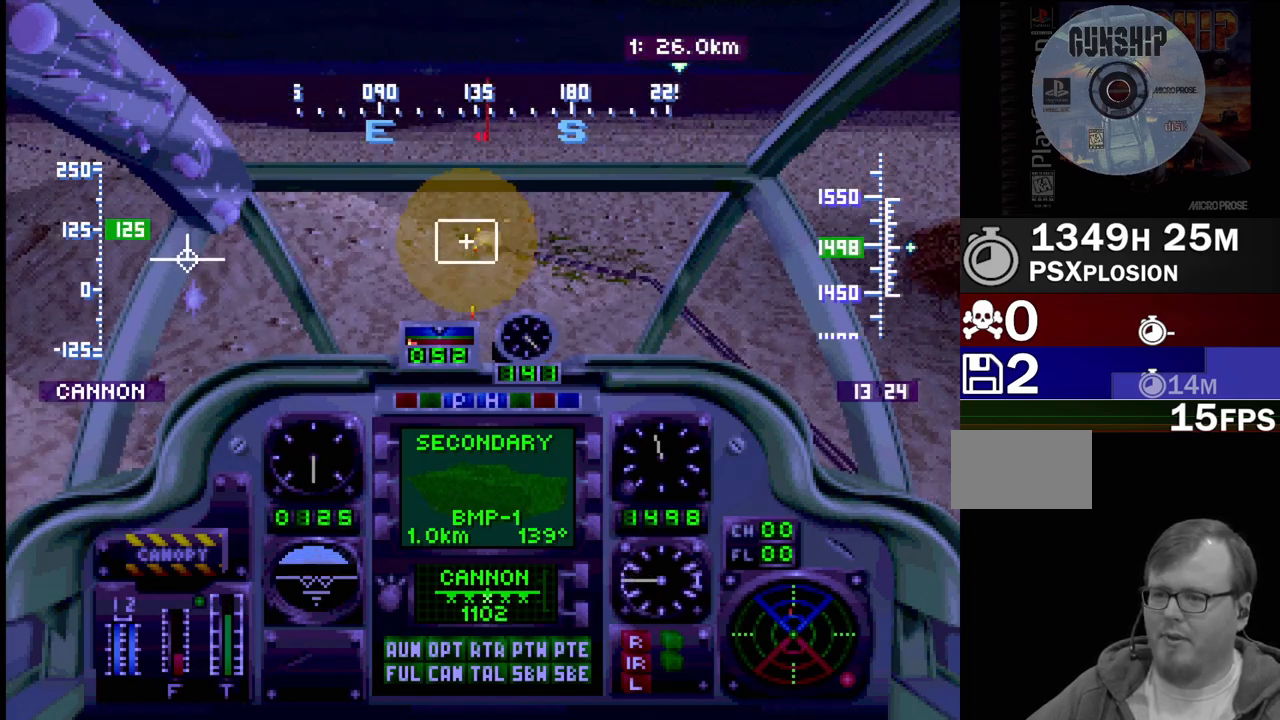
{"buttons": ["R1", "DPAD_UP"], "events": [[83, "CROSS", "up"], [100, "DPAD_UP", "down"], [100, "R1", "down"]]}
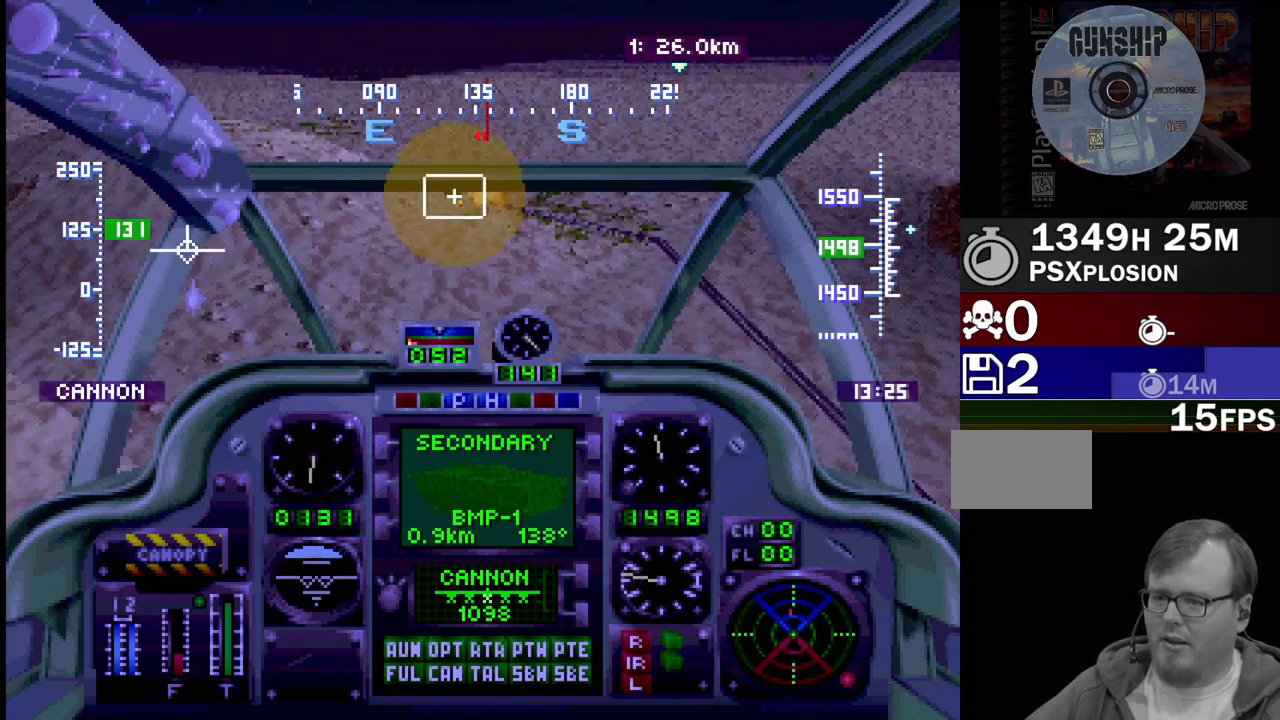
{"buttons": ["R1", "DPAD_UP"], "events": []}
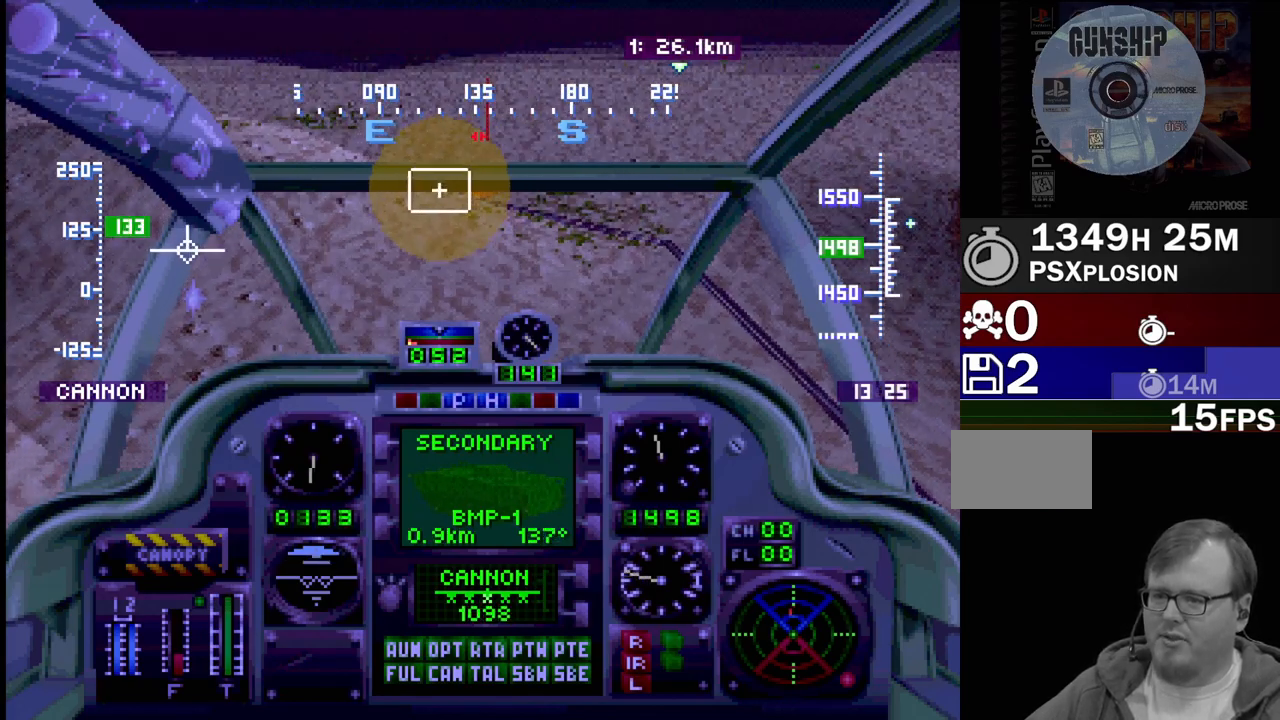
{"buttons": ["R1", "DPAD_UP"], "events": []}
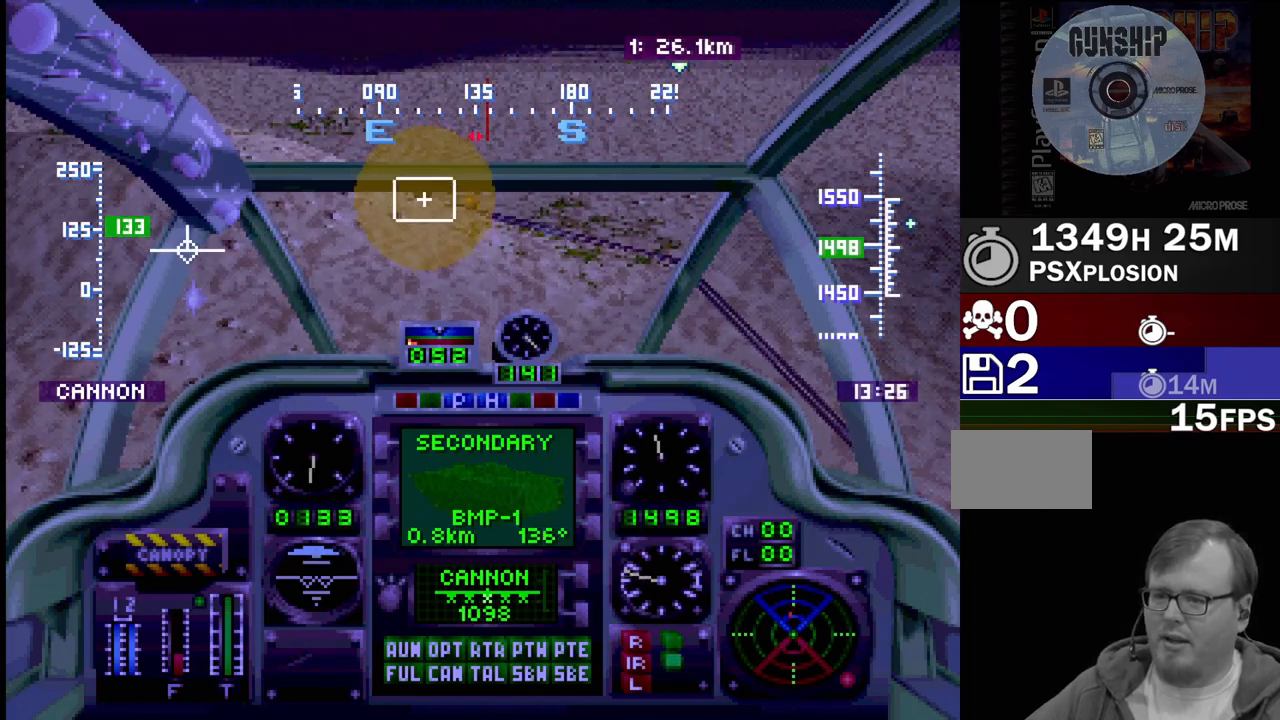
{"buttons": ["R1", "DPAD_UP"], "events": [[250, "DPAD_RIGHT", "down"], [450, "DPAD_RIGHT", "up"]]}
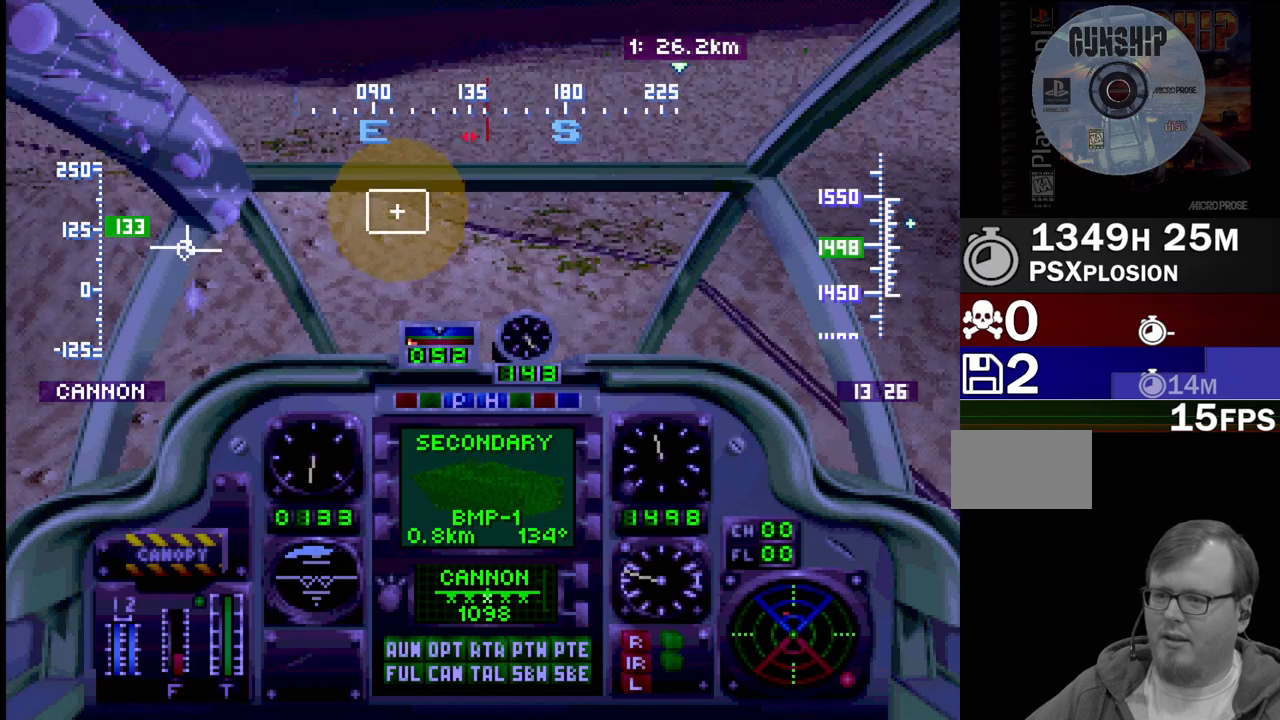
{"buttons": ["R1", "DPAD_UP"], "events": []}
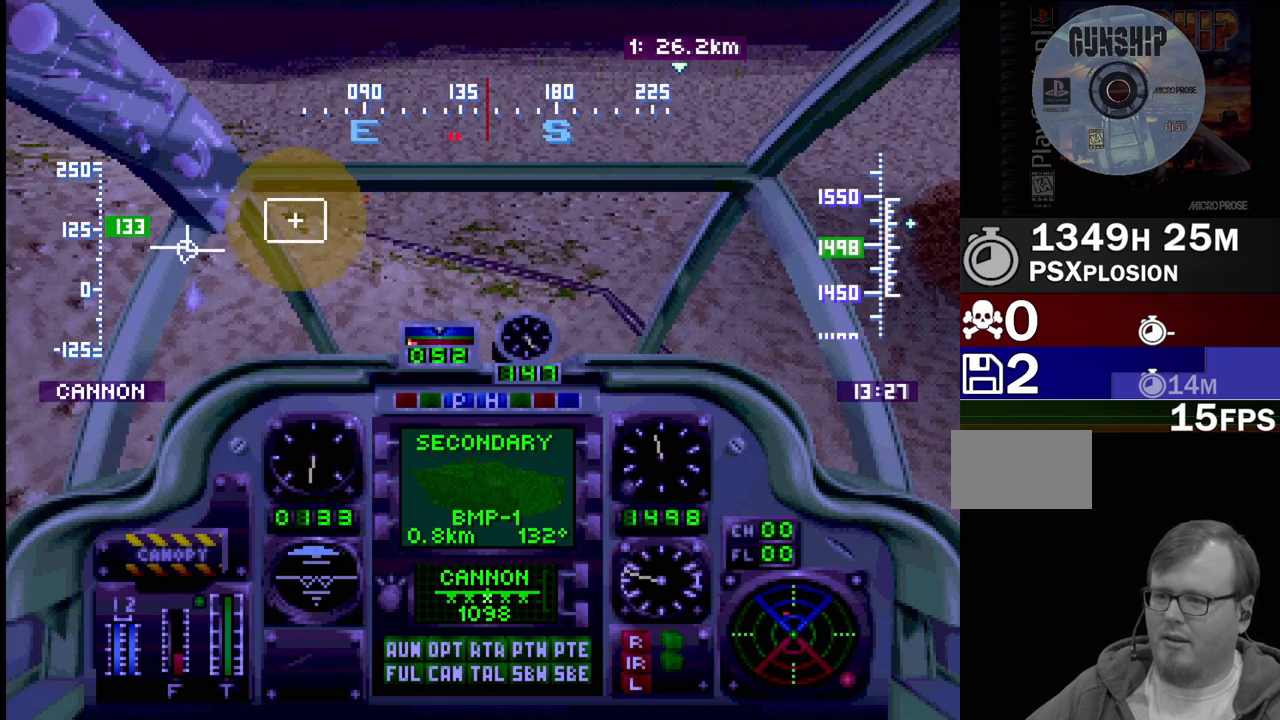
{"buttons": ["R1", "DPAD_UP"], "events": []}
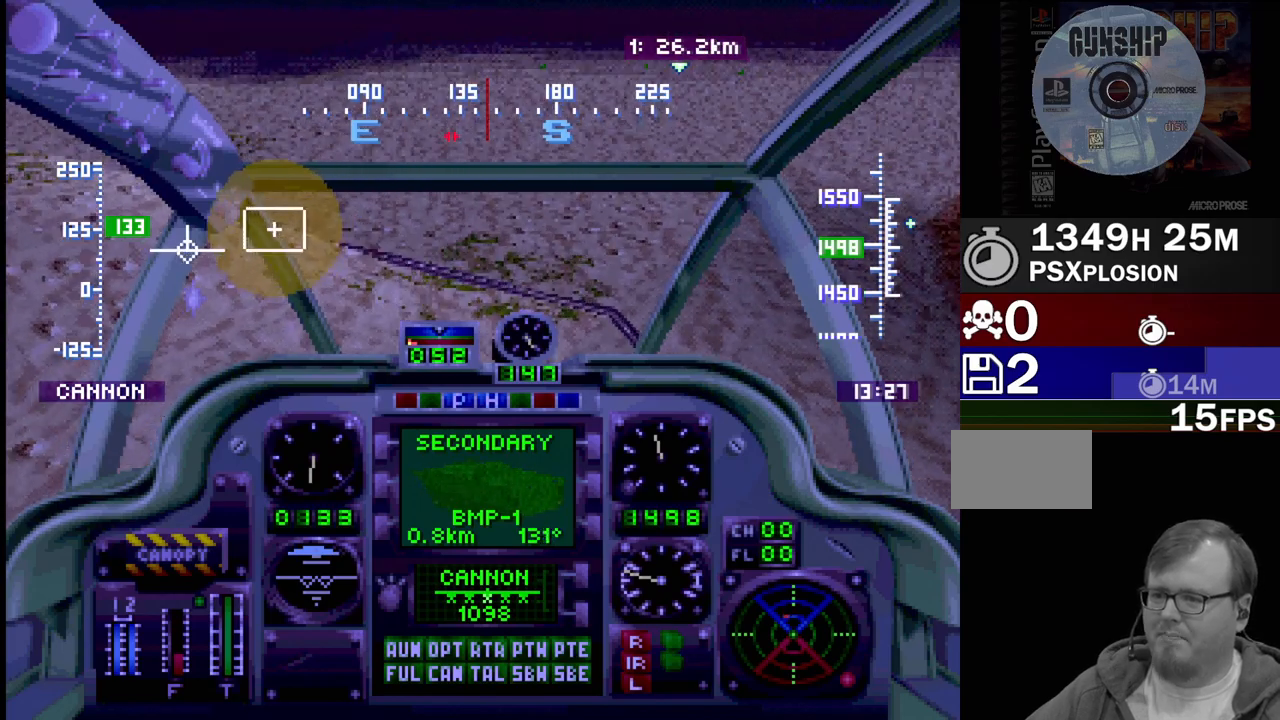
{"buttons": ["R1", "DPAD_UP"], "events": []}
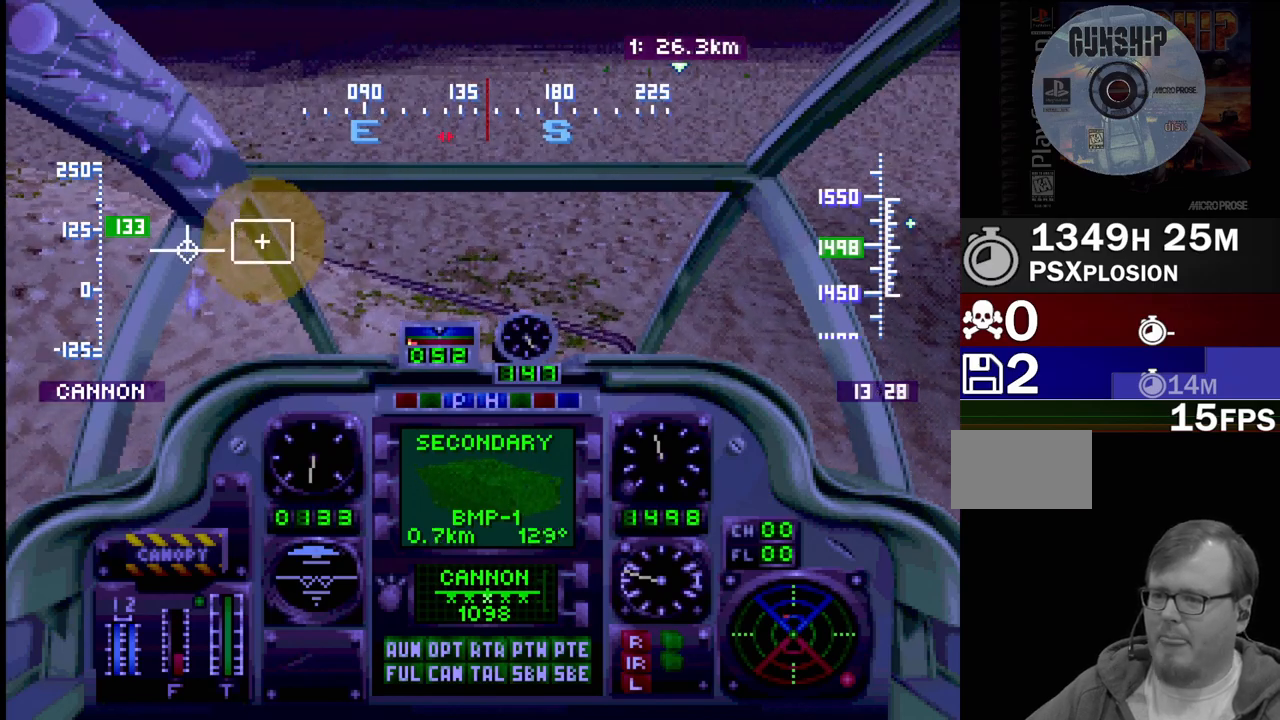
{"buttons": ["R1", "DPAD_UP"], "events": [[50, "DPAD_RIGHT", "down"], [267, "DPAD_RIGHT", "up"]]}
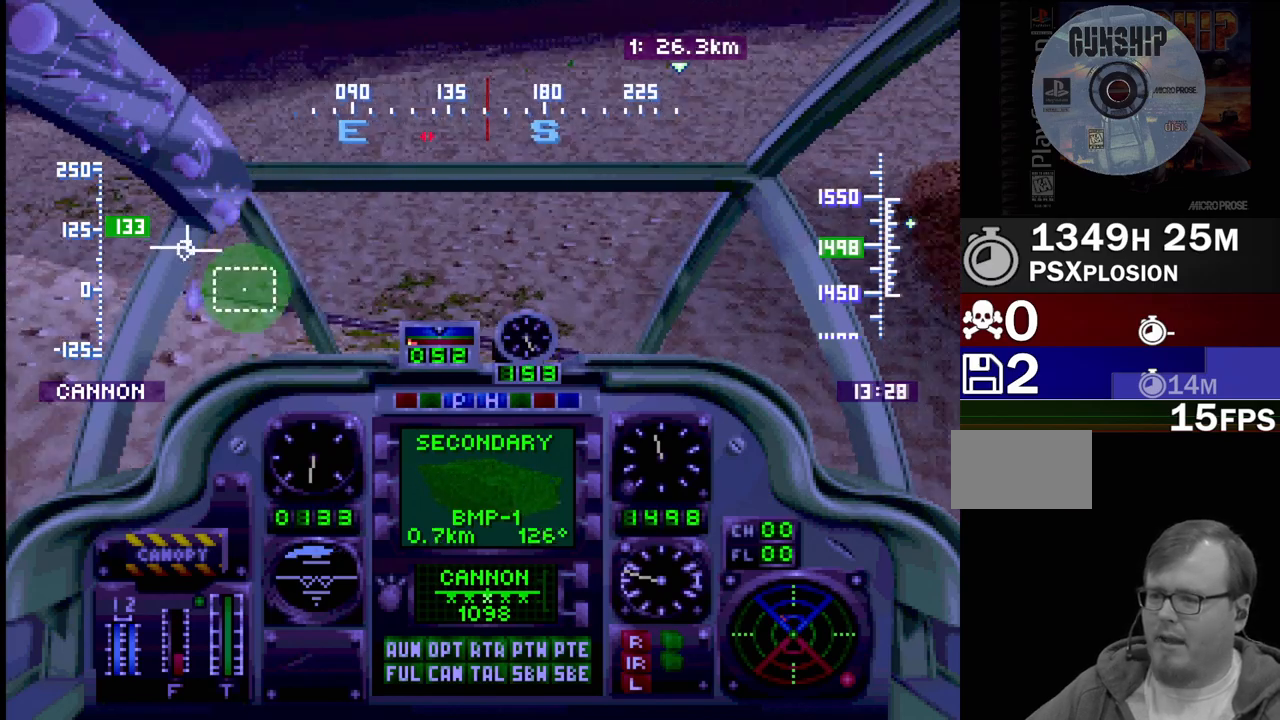
{"buttons": ["R1", "DPAD_UP"], "events": [[233, "DPAD_LEFT", "down"], [417, "DPAD_LEFT", "up"]]}
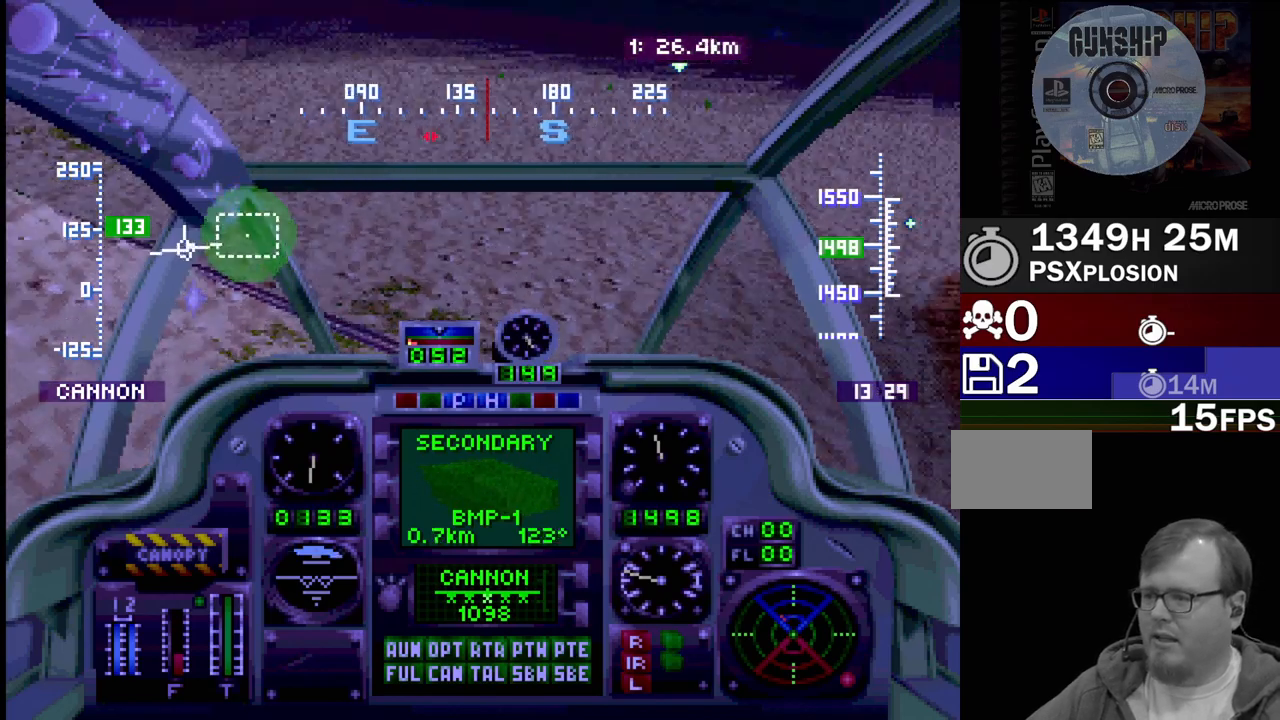
{"buttons": ["R1", "DPAD_UP"], "events": []}
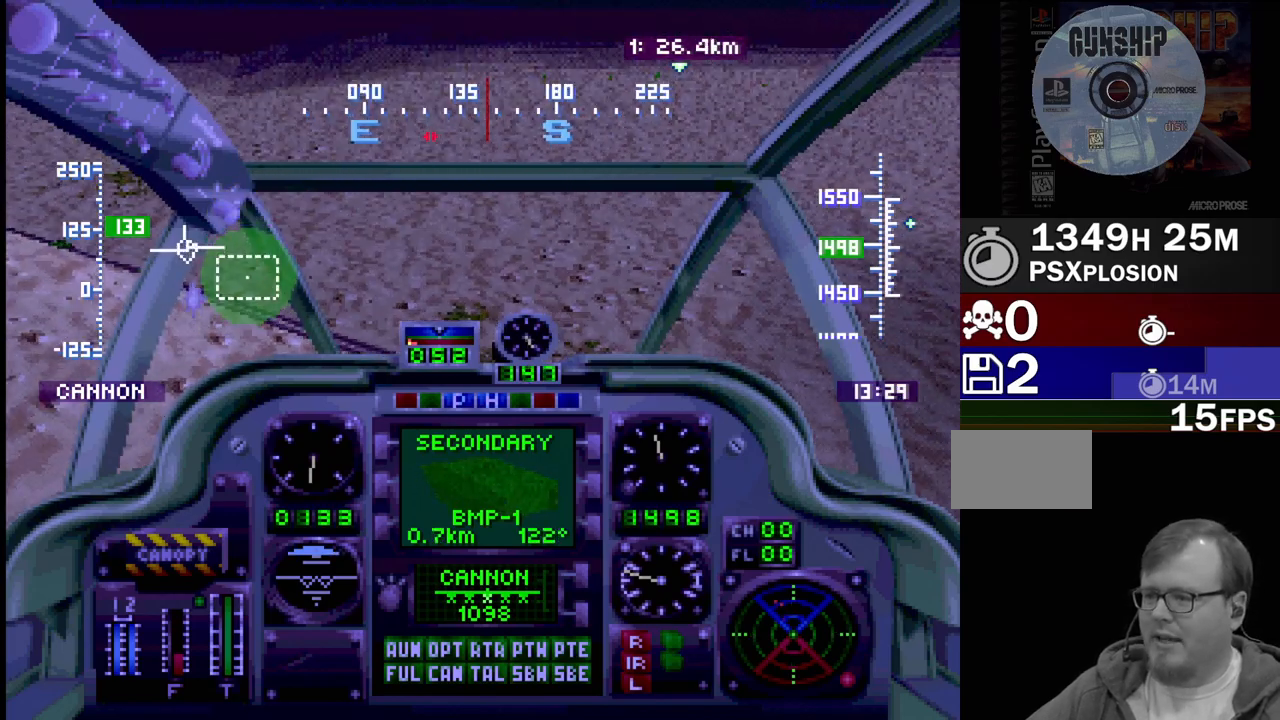
{"buttons": ["DPAD_UP", "DPAD_LEFT"], "events": [[317, "DPAD_LEFT", "down"], [383, "R1", "up"]]}
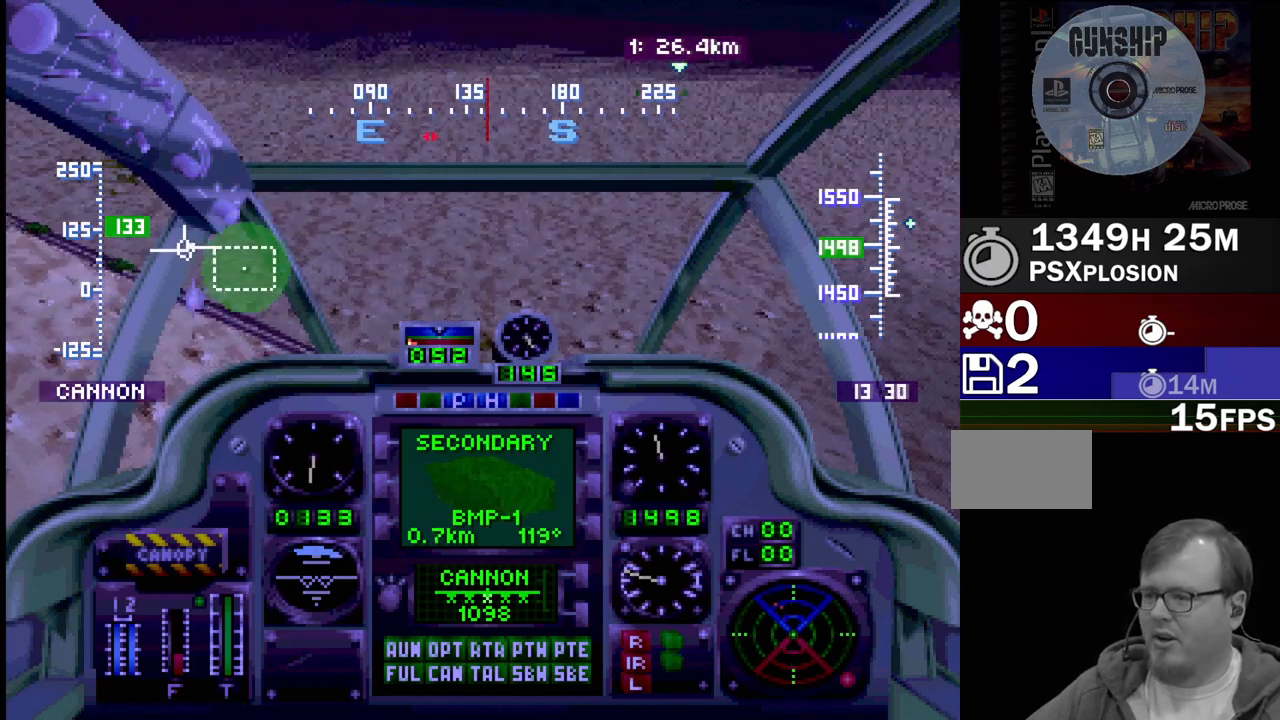
{"buttons": ["R2"], "events": [[133, "DPAD_LEFT", "up"], [167, "DPAD_UP", "up"], [317, "DPAD_UP", "down"], [317, "R2", "down"], [450, "DPAD_UP", "up"]]}
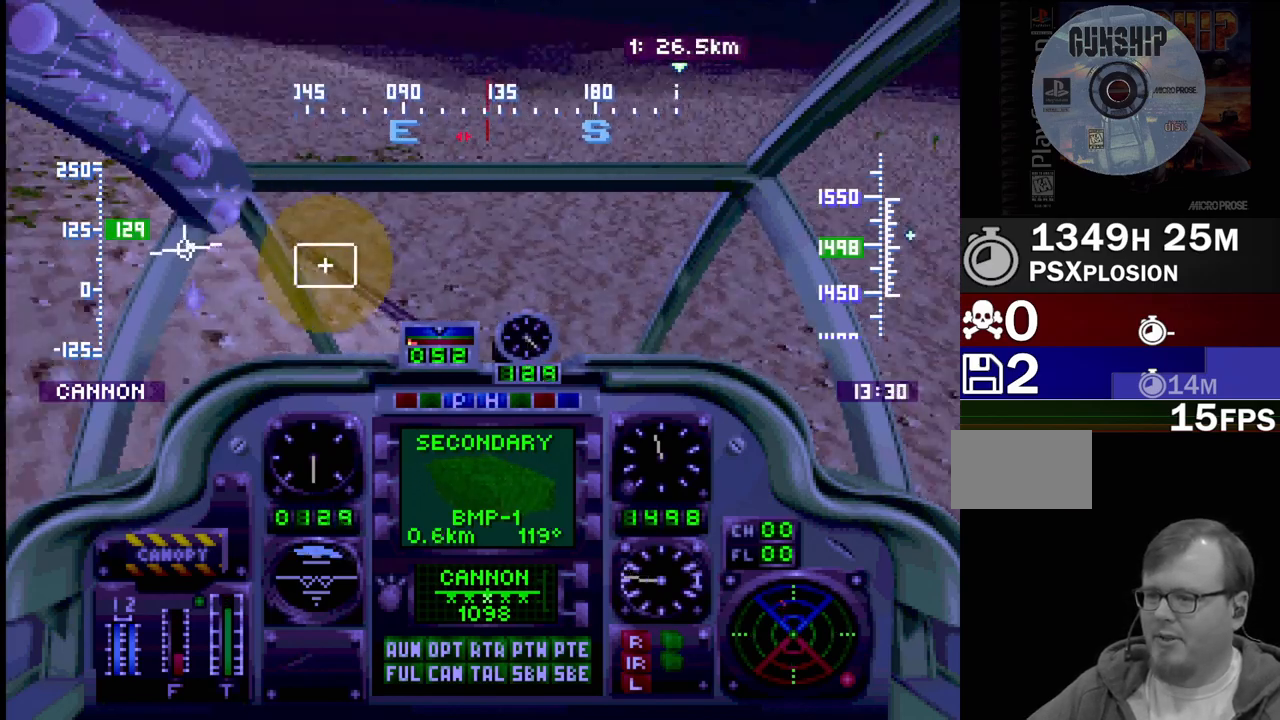
{"buttons": ["CROSS", "R2"], "events": [[267, "R2", "up"], [317, "DPAD_LEFT", "down"], [367, "CROSS", "down"], [400, "R2", "down"], [500, "DPAD_LEFT", "up"]]}